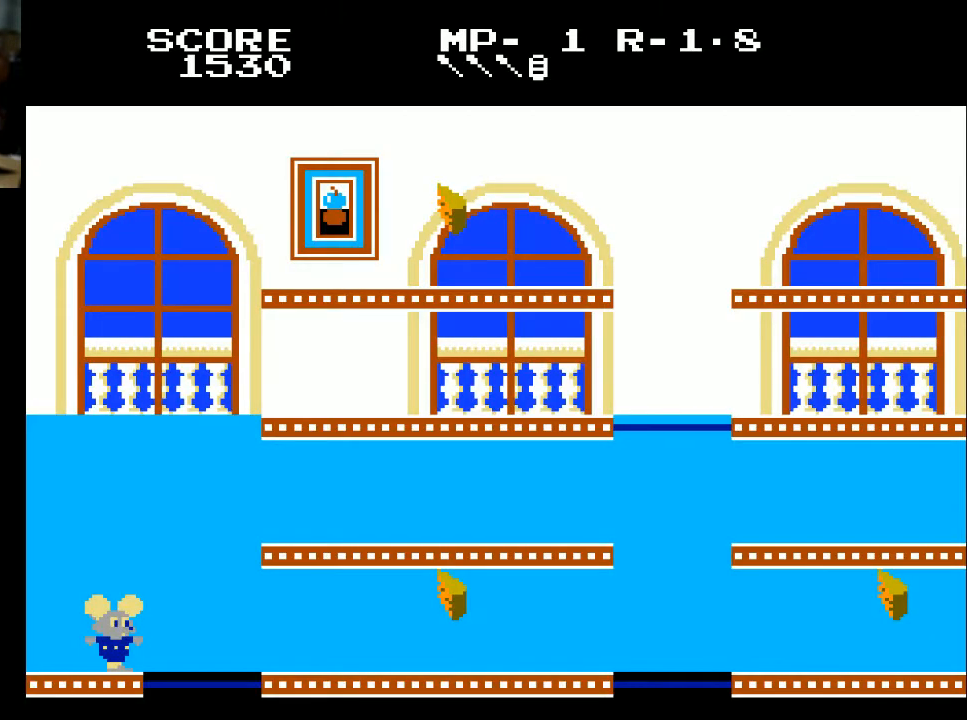
Gameplay with a controller (Xbox layout); each line is a JSON object with the inputs held at the frame after it. "events" lists button and stick changes between this image and that frame as [ms after this image, input, new state], when the widget could be followed in between.
{"buttons": ["DPAD_RIGHT"], "left_stick": "center", "right_stick": "center", "events": [[300, "DPAD_RIGHT", "down"]]}
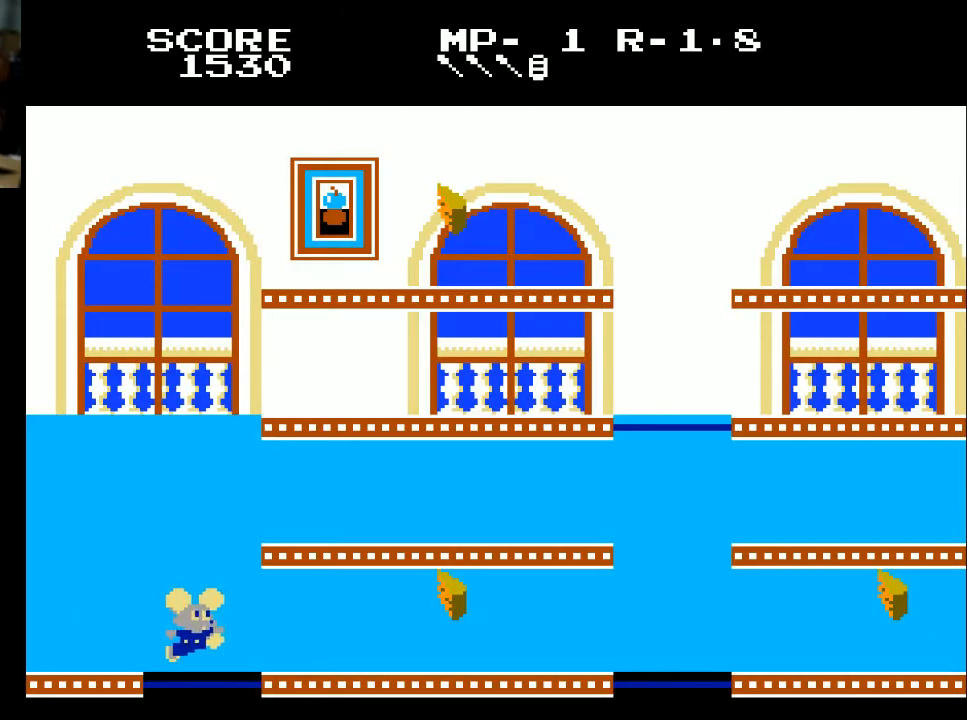
{"buttons": ["DPAD_RIGHT"], "left_stick": "center", "right_stick": "center", "events": []}
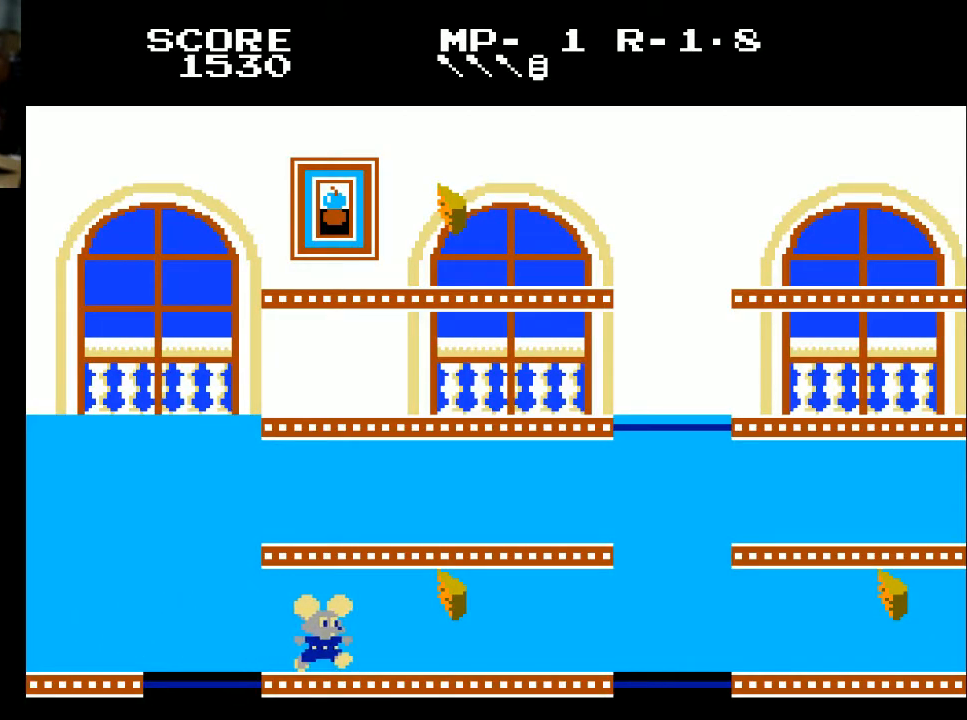
{"buttons": ["DPAD_RIGHT"], "left_stick": "center", "right_stick": "center", "events": [[333, "X", "down"], [433, "X", "up"]]}
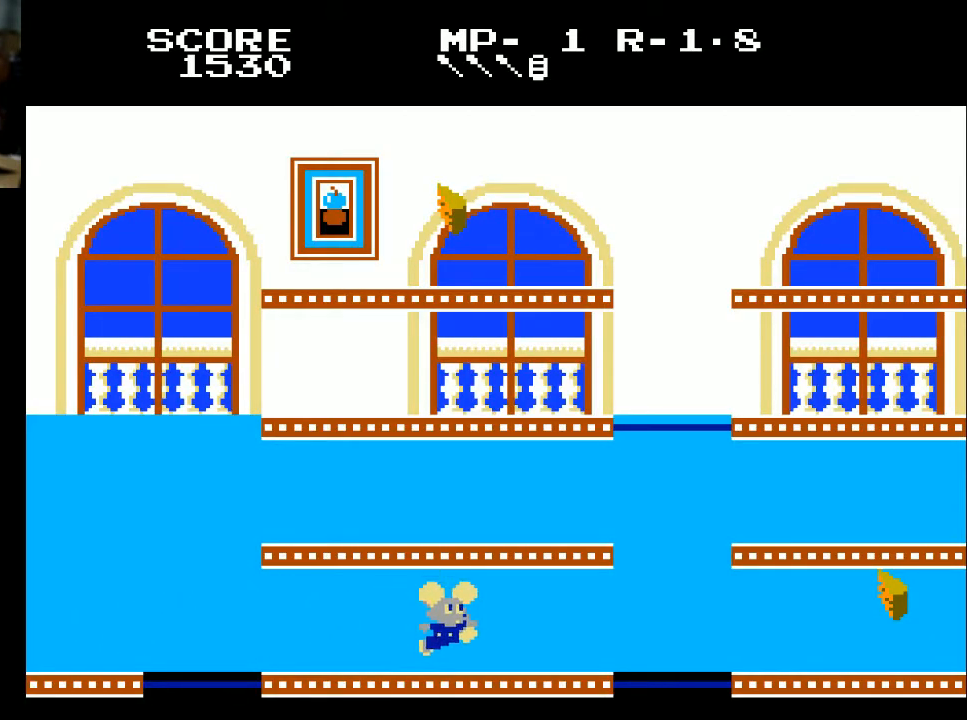
{"buttons": ["DPAD_LEFT"], "left_stick": "center", "right_stick": "center", "events": [[200, "DPAD_RIGHT", "up"], [233, "DPAD_LEFT", "down"]]}
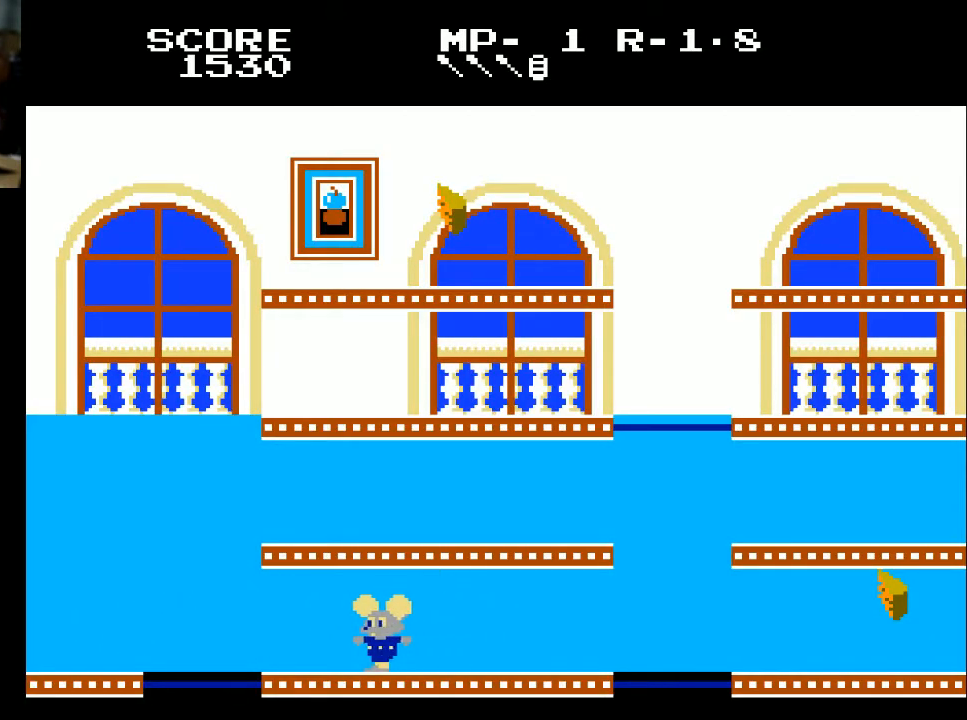
{"buttons": ["DPAD_LEFT"], "left_stick": "center", "right_stick": "center", "events": []}
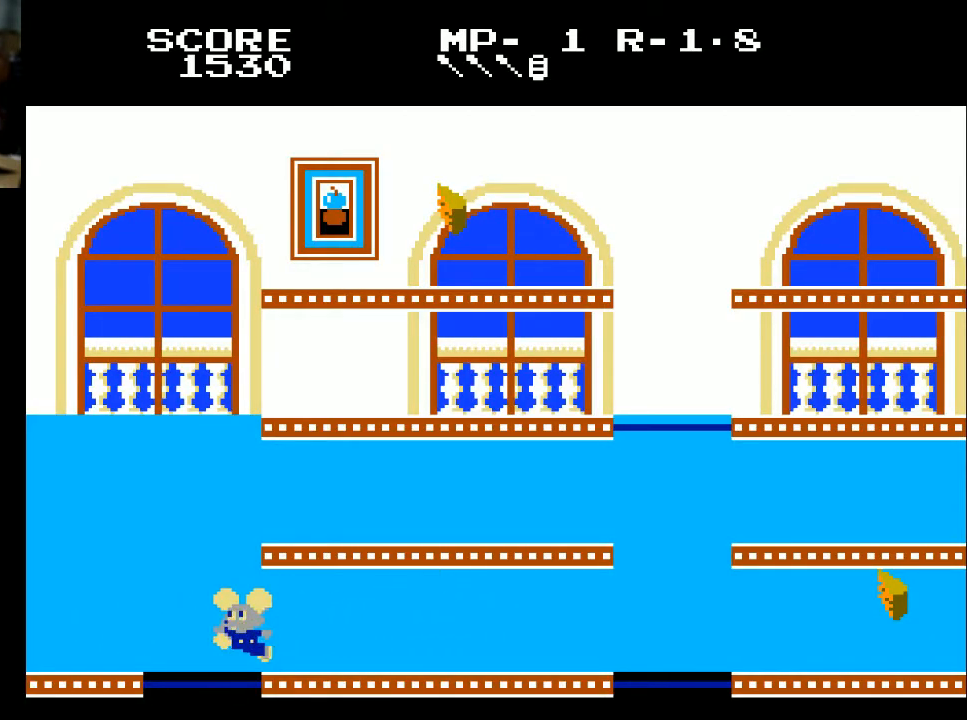
{"buttons": [], "left_stick": "center", "right_stick": "center", "events": [[200, "DPAD_LEFT", "up"]]}
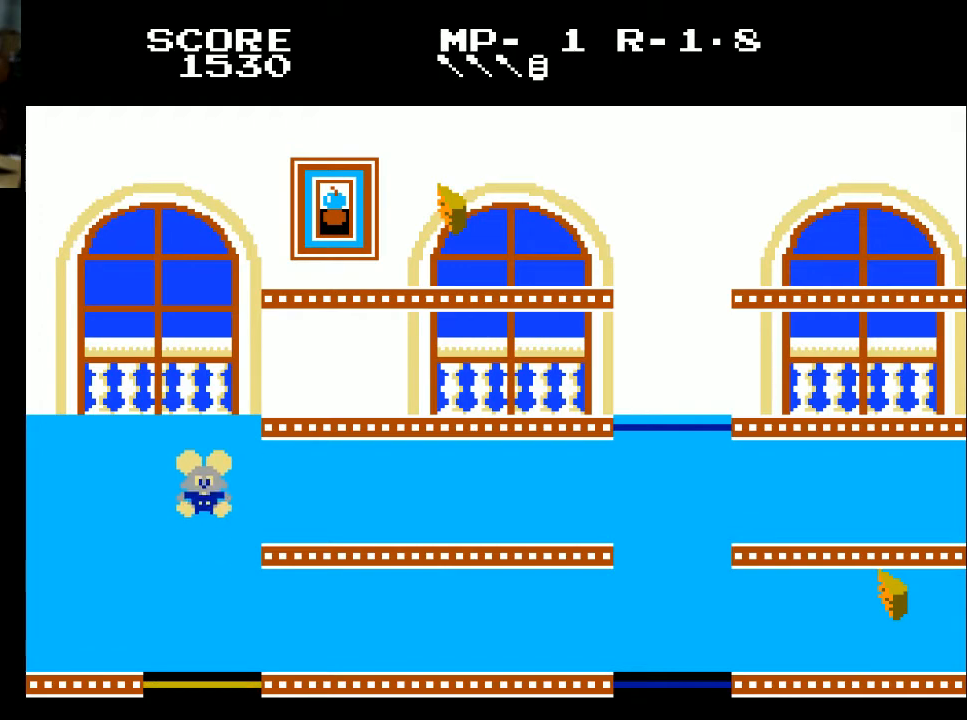
{"buttons": ["DPAD_RIGHT"], "left_stick": "center", "right_stick": "center", "events": [[467, "DPAD_RIGHT", "down"]]}
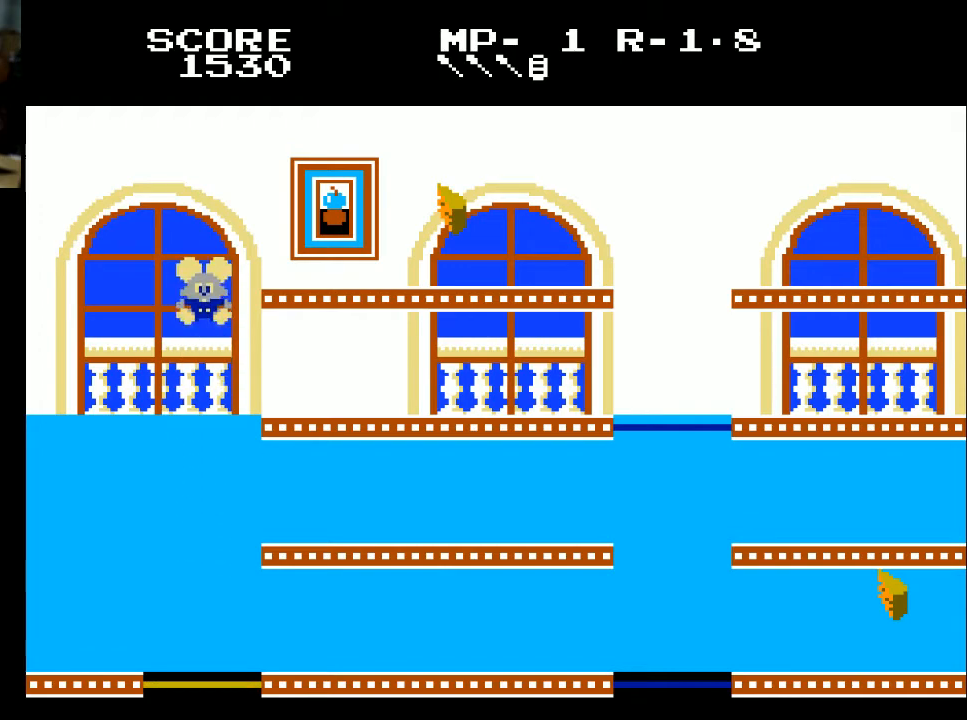
{"buttons": ["DPAD_RIGHT"], "left_stick": "center", "right_stick": "center", "events": []}
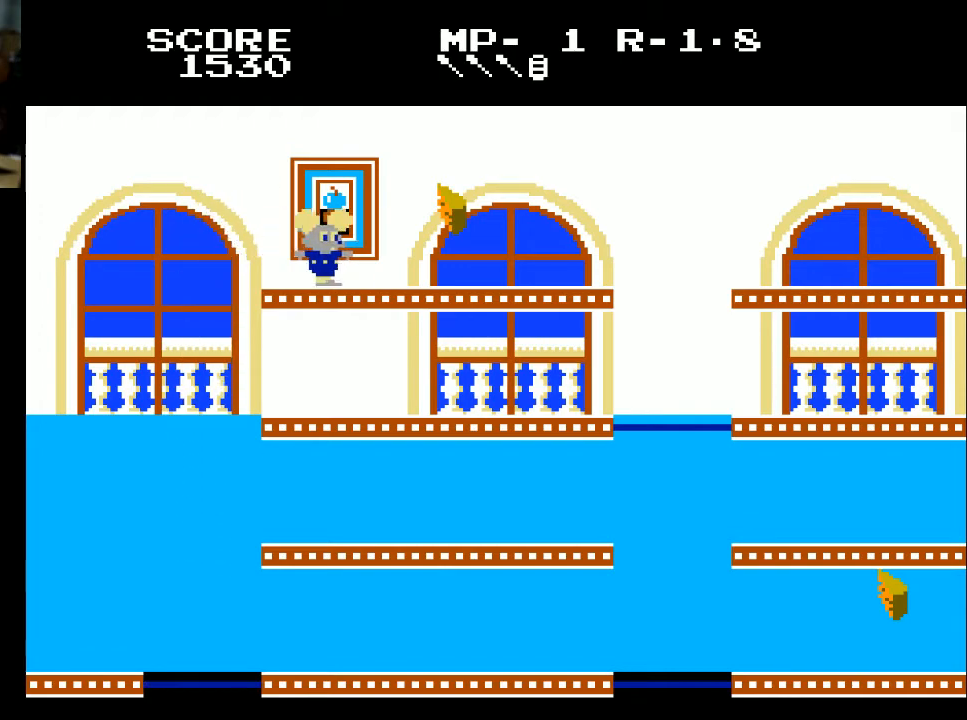
{"buttons": ["DPAD_RIGHT"], "left_stick": "center", "right_stick": "center", "events": [[333, "X", "down"], [433, "X", "up"]]}
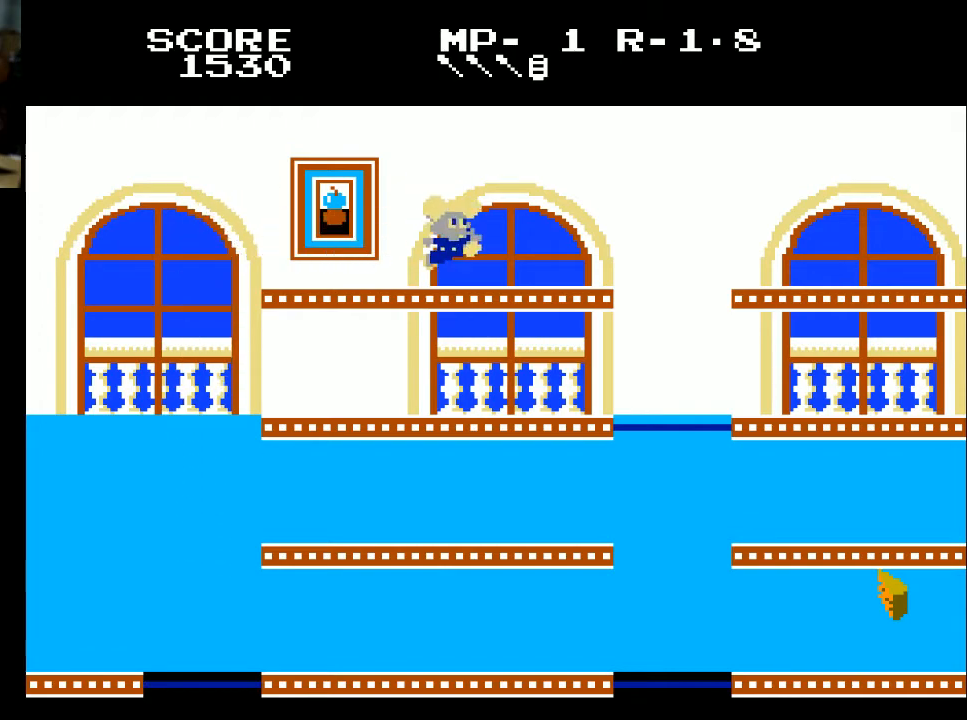
{"buttons": ["DPAD_RIGHT"], "left_stick": "center", "right_stick": "center", "events": []}
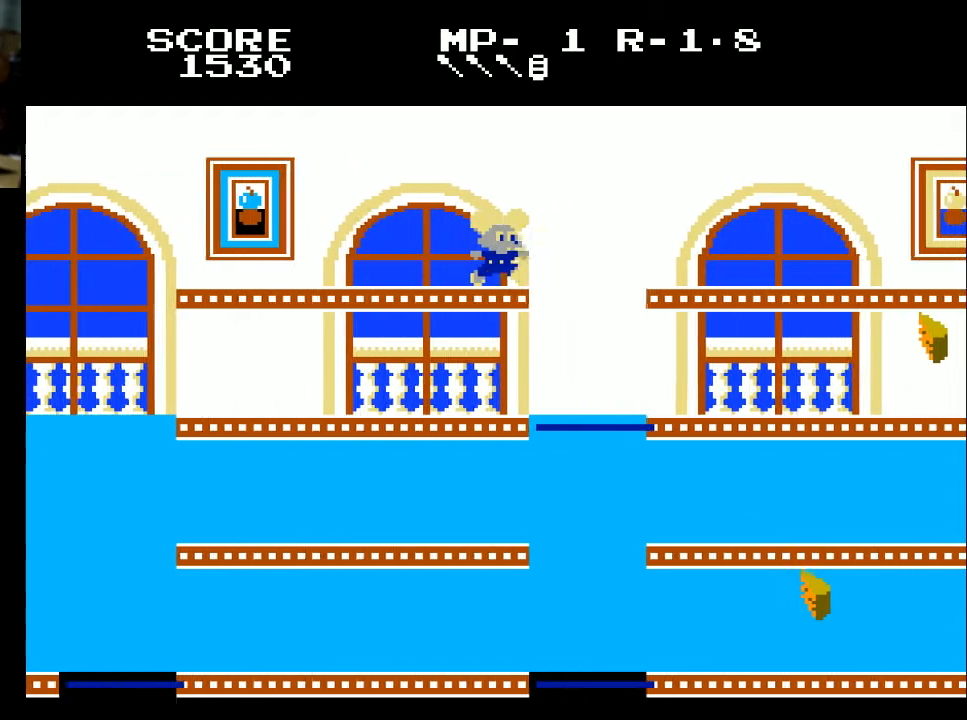
{"buttons": ["DPAD_RIGHT"], "left_stick": "center", "right_stick": "center", "events": []}
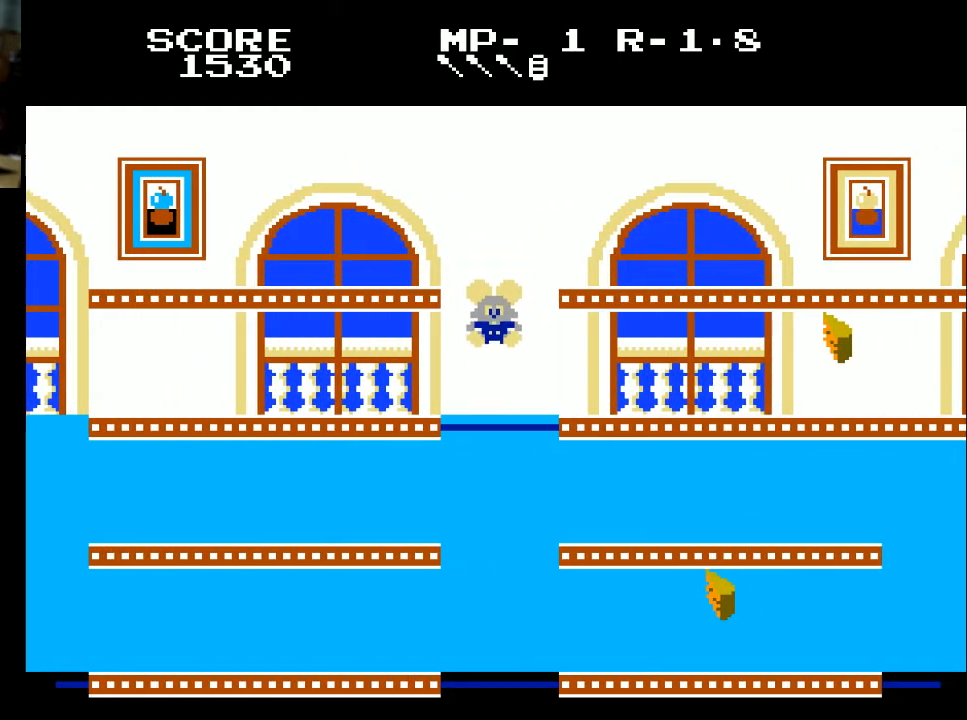
{"buttons": ["DPAD_RIGHT"], "left_stick": "center", "right_stick": "center", "events": []}
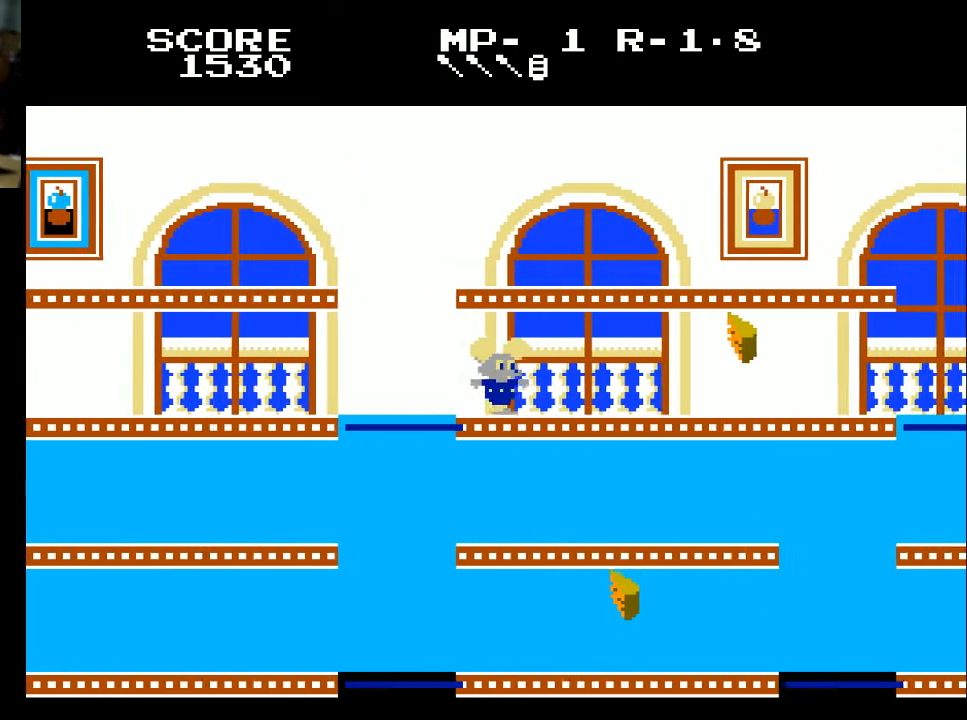
{"buttons": ["DPAD_RIGHT"], "left_stick": "center", "right_stick": "center", "events": []}
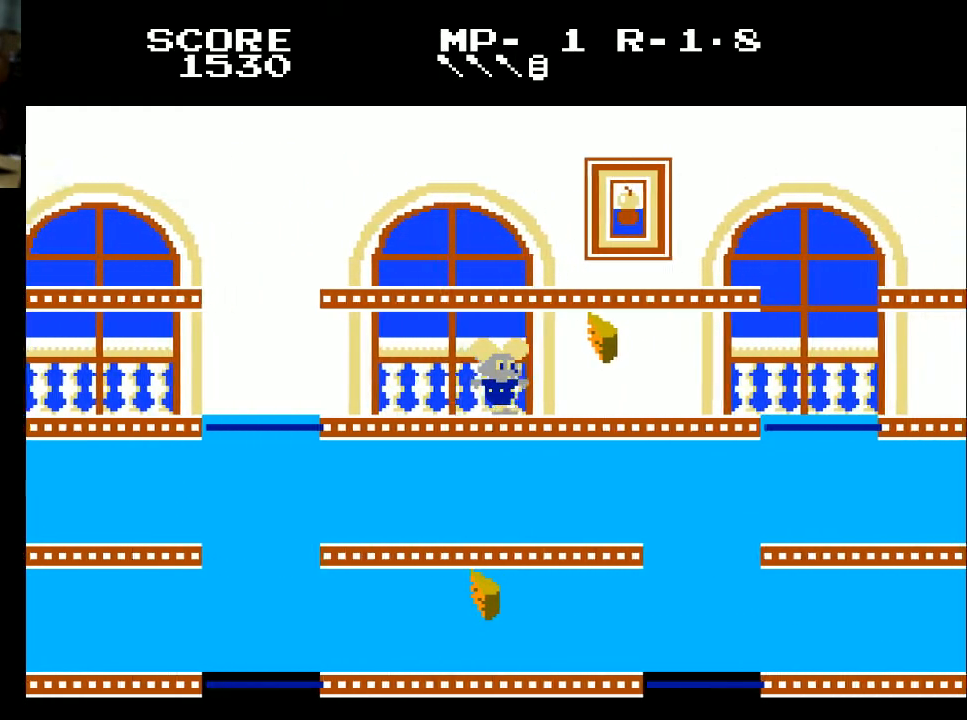
{"buttons": ["DPAD_RIGHT"], "left_stick": "center", "right_stick": "center", "events": [[267, "X", "down"], [400, "X", "up"]]}
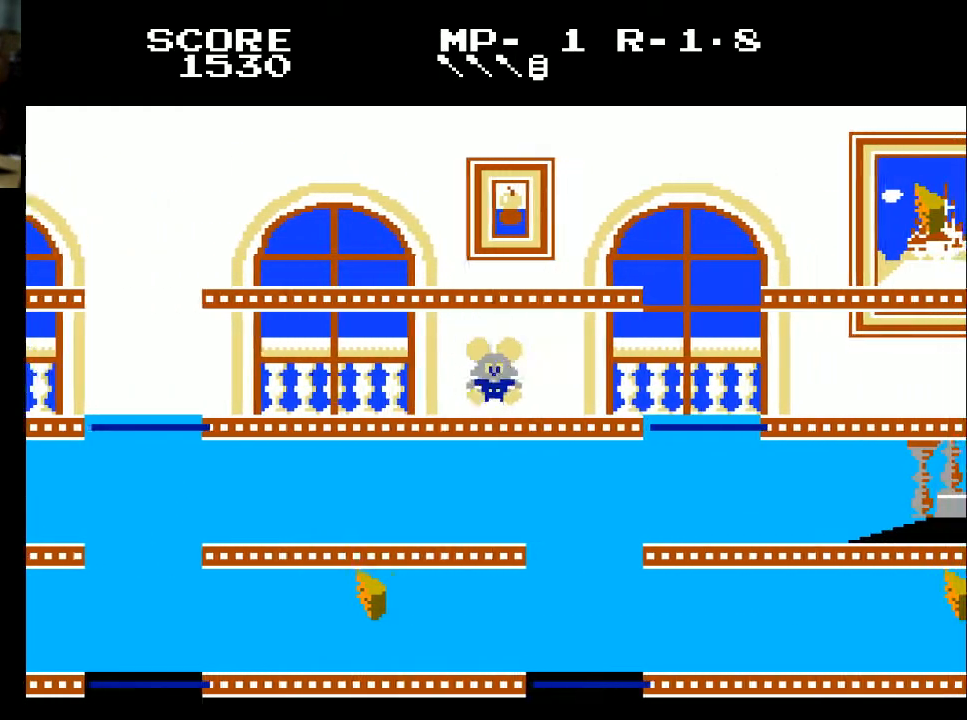
{"buttons": ["DPAD_RIGHT"], "left_stick": "center", "right_stick": "center", "events": []}
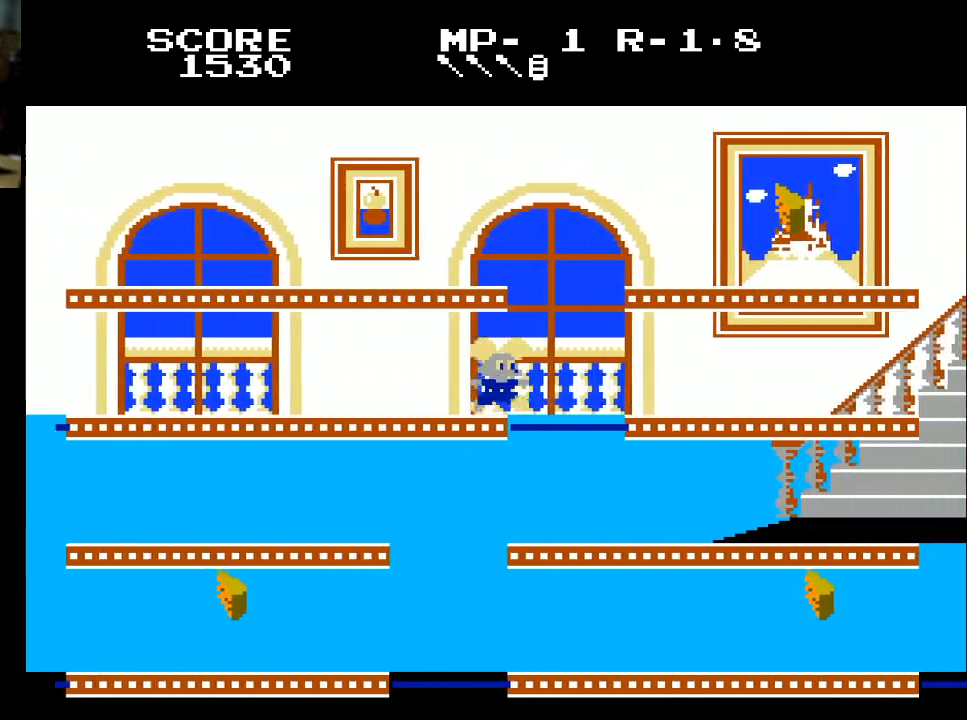
{"buttons": [], "left_stick": "center", "right_stick": "center", "events": [[367, "DPAD_RIGHT", "up"]]}
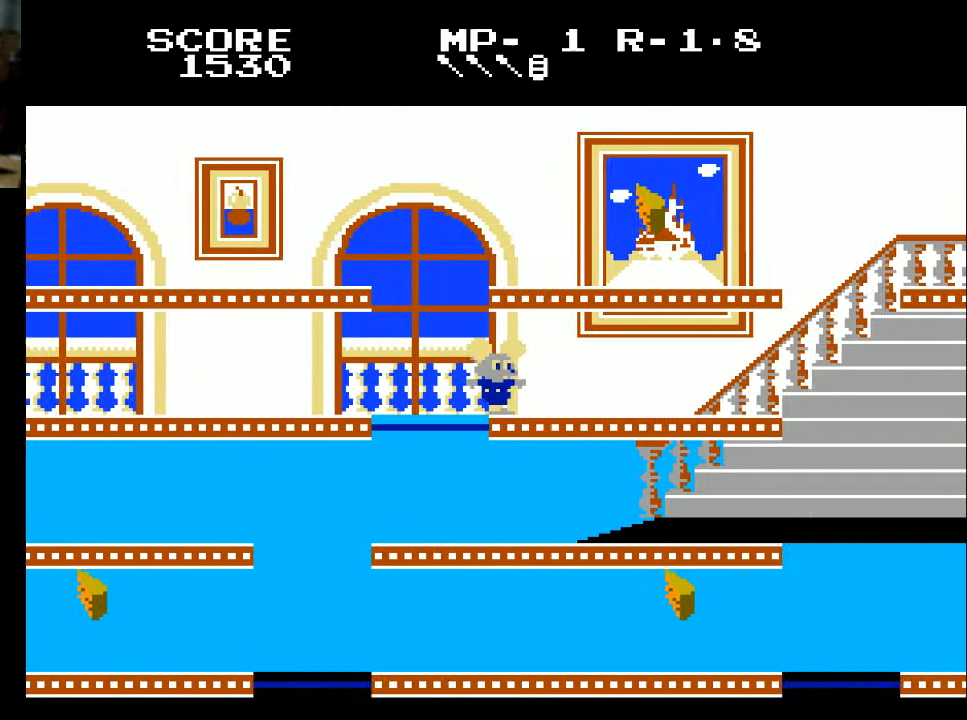
{"buttons": ["DPAD_LEFT"], "left_stick": "center", "right_stick": "center", "events": [[267, "DPAD_RIGHT", "down"], [300, "DPAD_RIGHT", "up"], [367, "DPAD_LEFT", "down"]]}
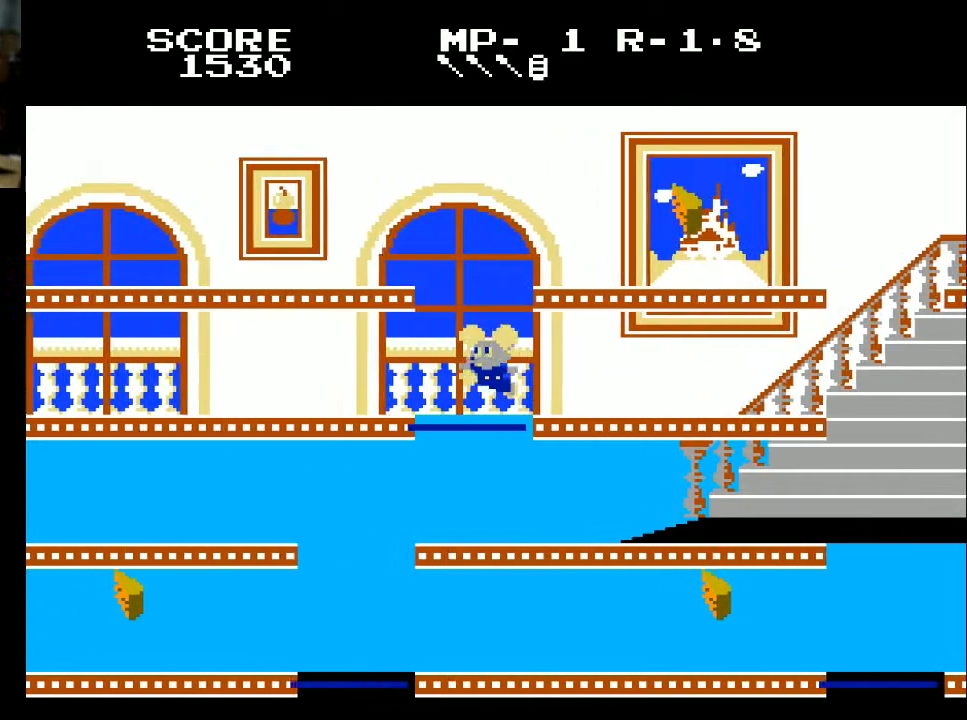
{"buttons": ["DPAD_RIGHT"], "left_stick": "center", "right_stick": "center", "events": [[133, "DPAD_LEFT", "up"], [333, "DPAD_RIGHT", "down"]]}
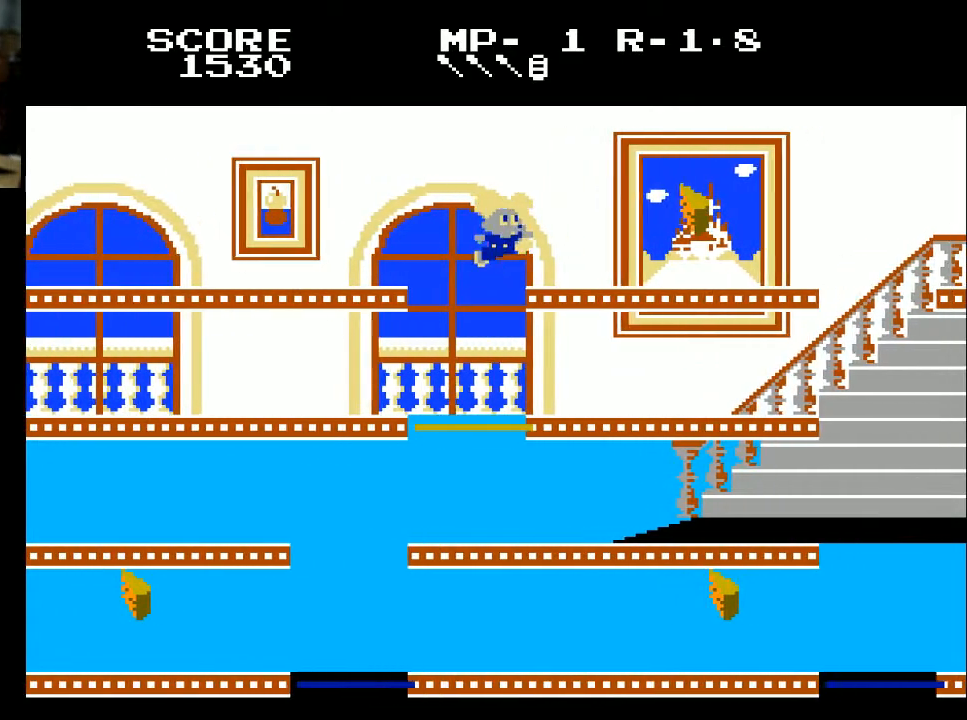
{"buttons": ["DPAD_RIGHT"], "left_stick": "center", "right_stick": "center", "events": []}